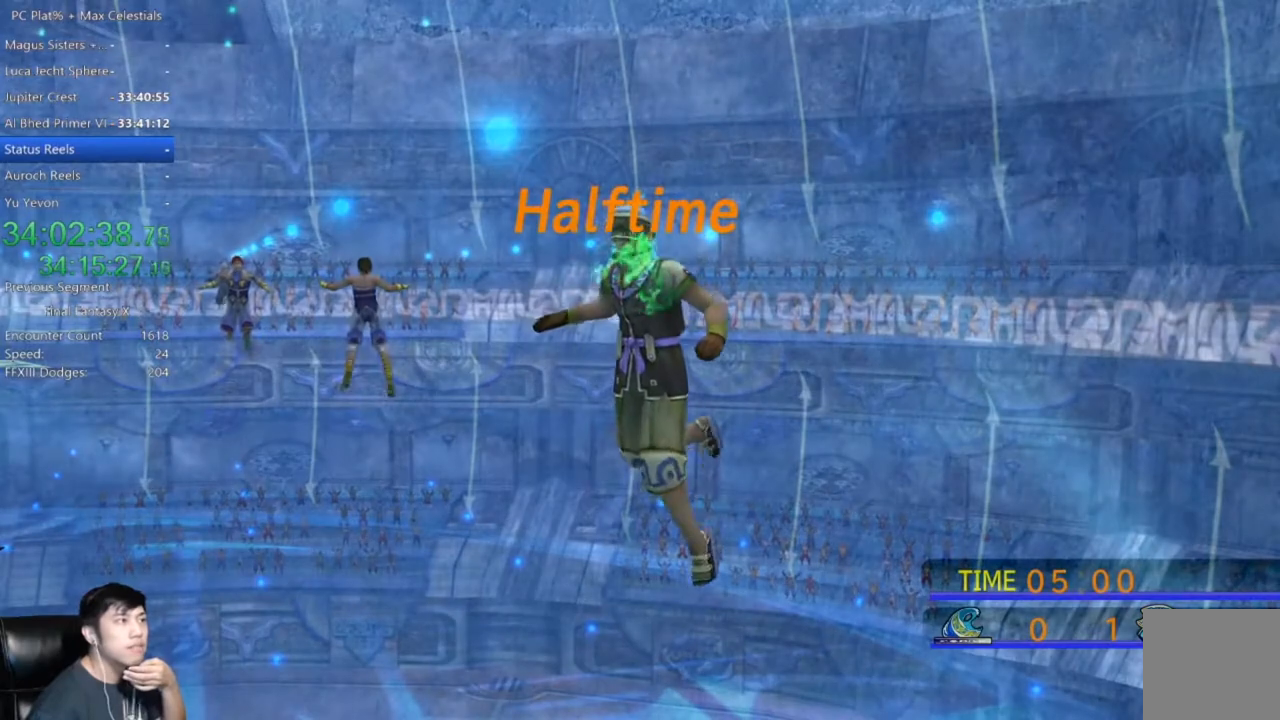
Gameplay with a controller (Xbox layout); each line is a JSON object with the inputs held at the frame after it. "events" lists button and stick changes between this image and that frame as [ms after this image, input, new state], when the widget could be followed in between.
{"buttons": [], "left_stick": "center", "right_stick": "center", "events": [[234, "A", "down"], [334, "A", "up"], [467, "A", "down"], [501, "A", "up"]]}
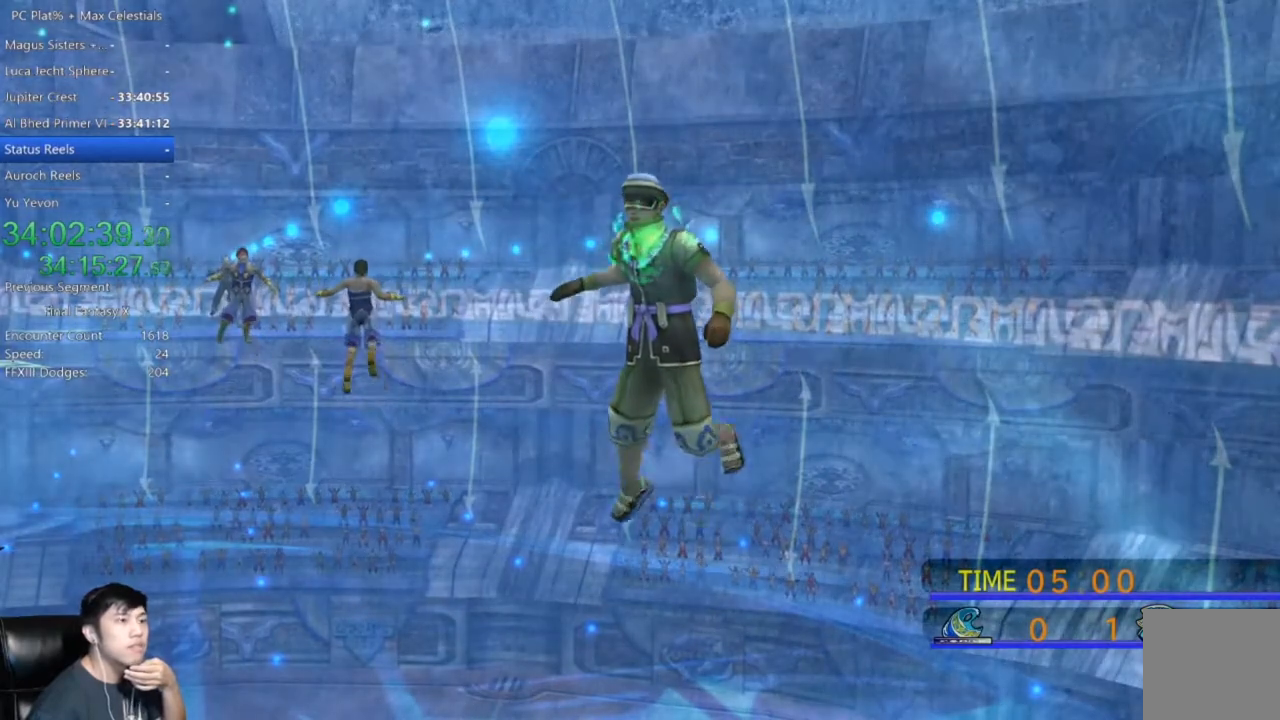
{"buttons": [], "left_stick": "center", "right_stick": "center", "events": []}
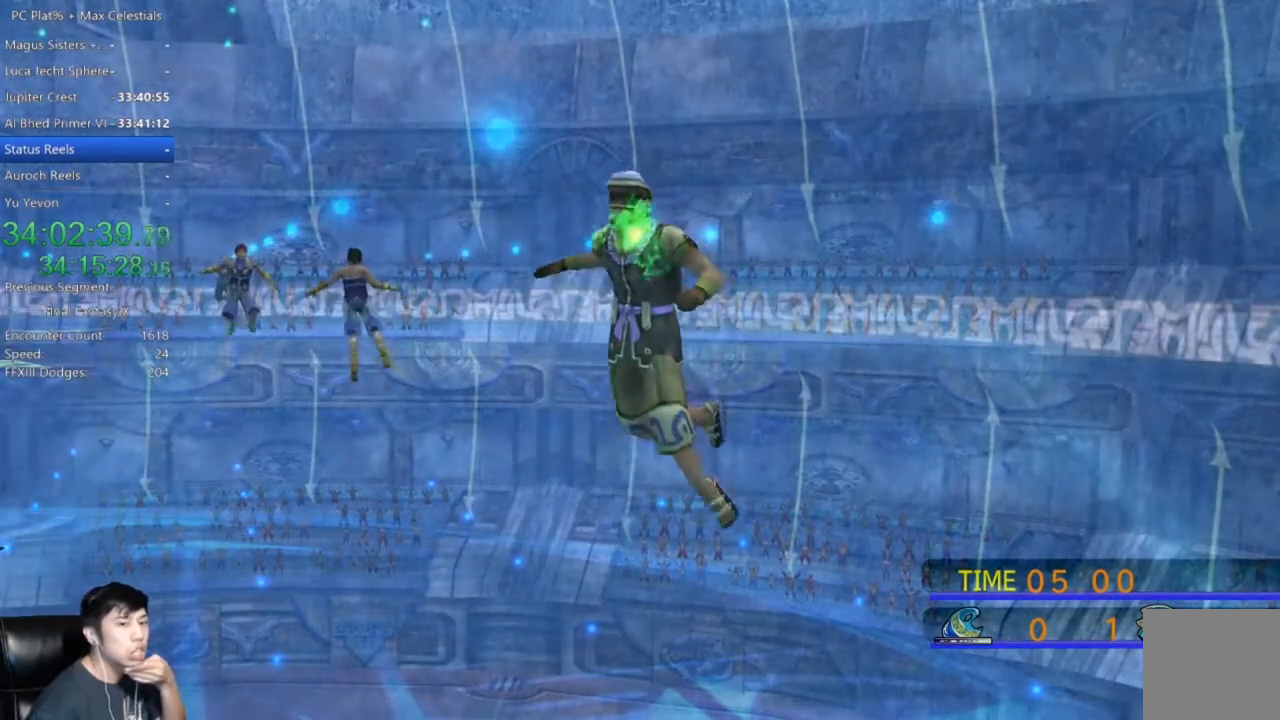
{"buttons": [], "left_stick": "center", "right_stick": "center", "events": [[167, "A", "down"], [267, "A", "up"]]}
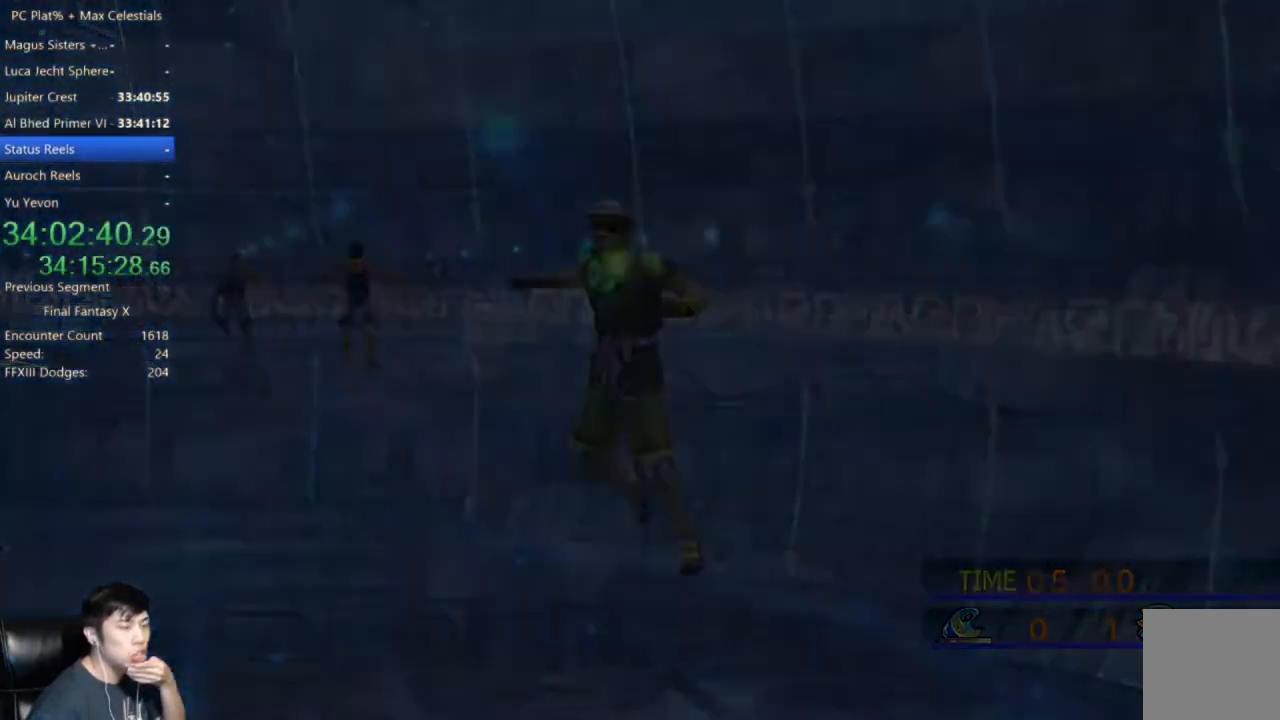
{"buttons": [], "left_stick": "center", "right_stick": "center", "events": [[33, "A", "down"], [433, "A", "up"]]}